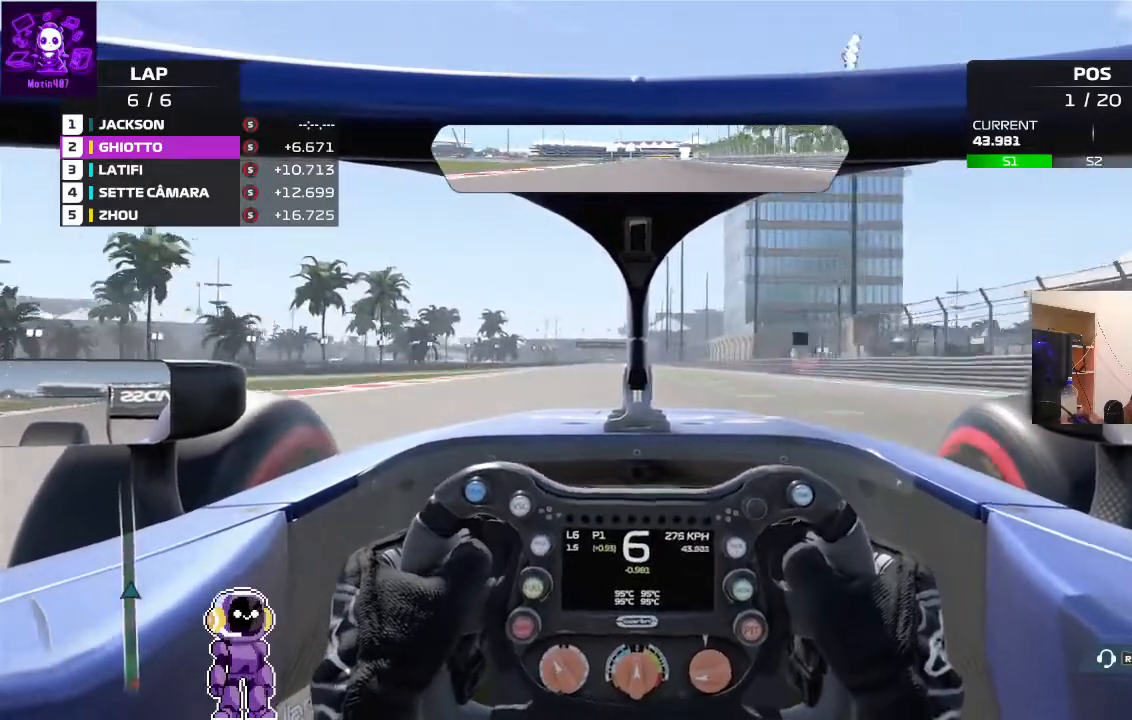
Gameplay with a controller (Xbox layout); each line is a JSON object with the inputs held at the frame after it. "events" lists button and stick changes between this image and that frame as [ms after this image, input, new state], when the widget could be followed in between.
{"buttons": ["R2"], "left_stick": "center", "right_stick": "center", "events": []}
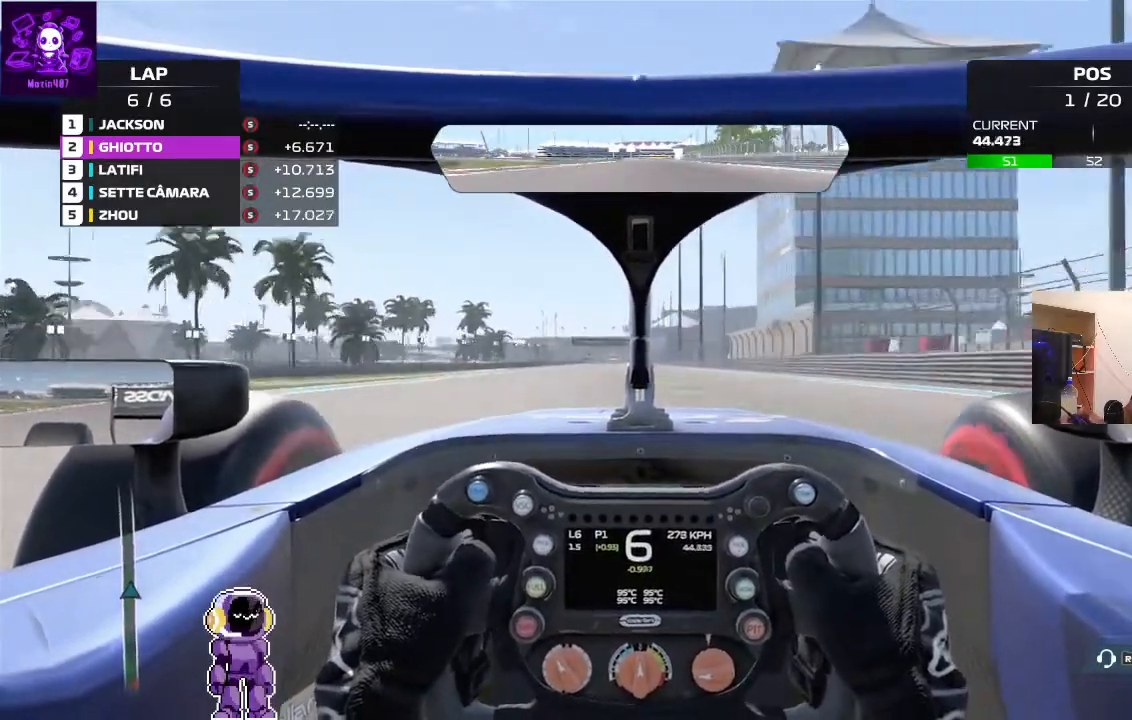
{"buttons": ["R2"], "left_stick": "center", "right_stick": "center", "events": [[167, "left_stick", "left"], [433, "left_stick", "center"]]}
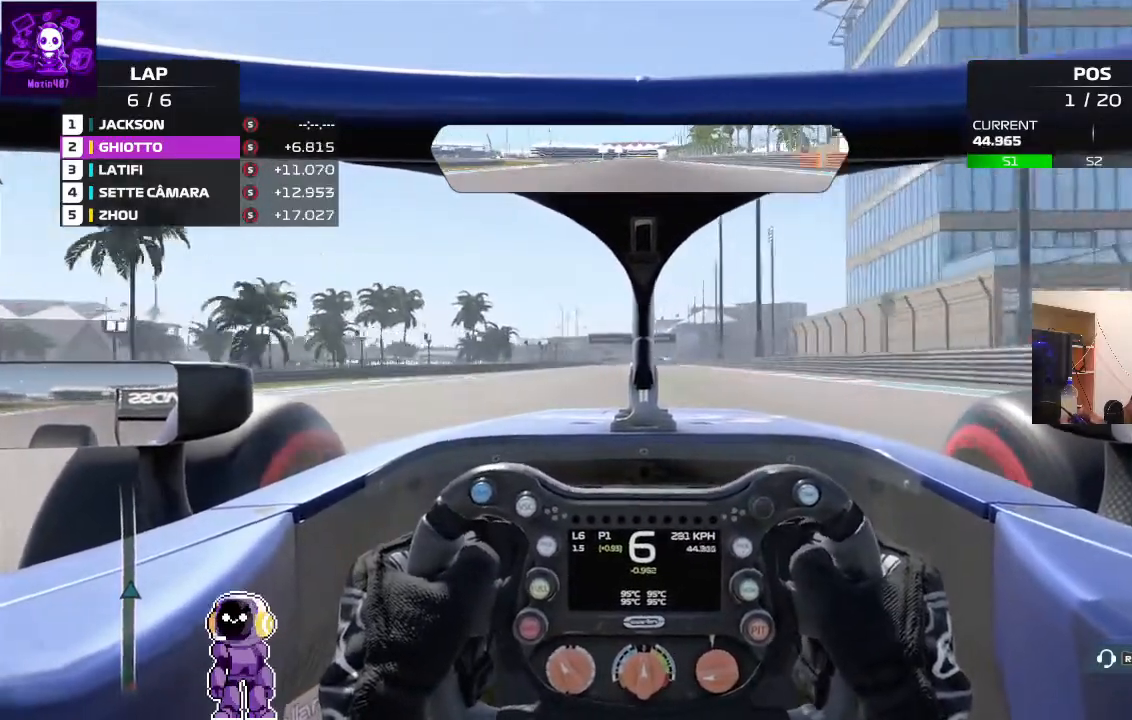
{"buttons": ["R2"], "left_stick": "center", "right_stick": "center", "events": []}
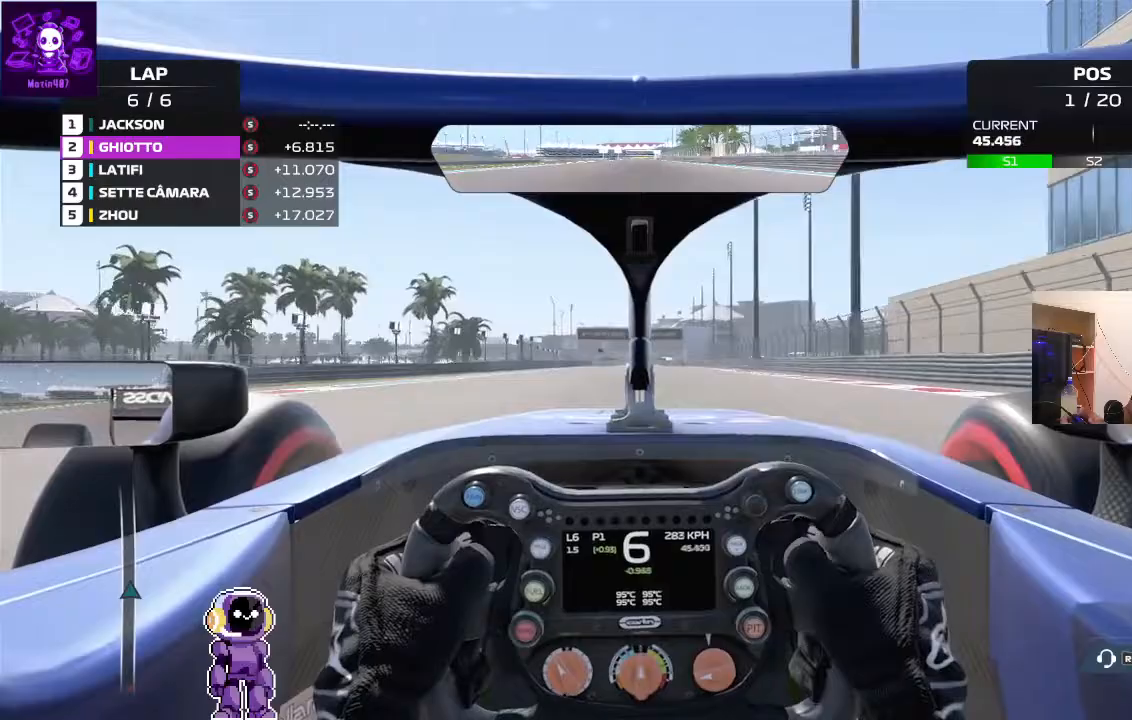
{"buttons": ["R2"], "left_stick": "center", "right_stick": "center", "events": [[200, "left_stick", "right"], [400, "left_stick", "center"]]}
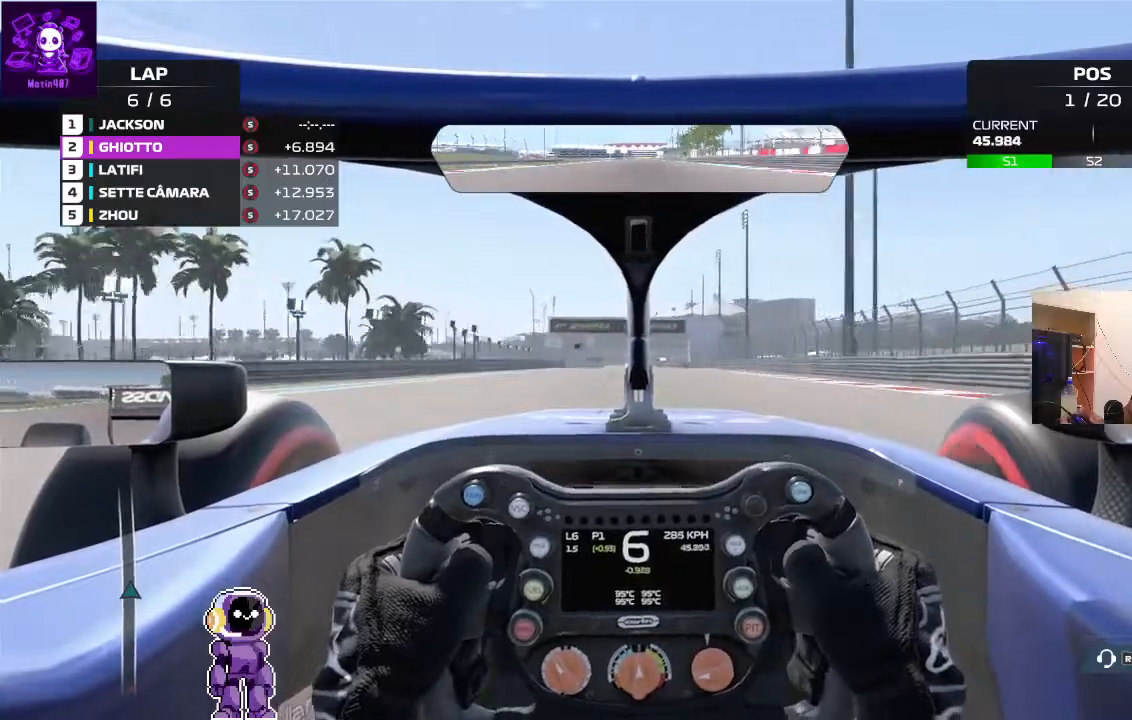
{"buttons": ["R2"], "left_stick": "right", "right_stick": "center", "events": [[67, "left_stick", "left"], [133, "left_stick", "down-left"], [300, "left_stick", "center"], [433, "left_stick", "right"]]}
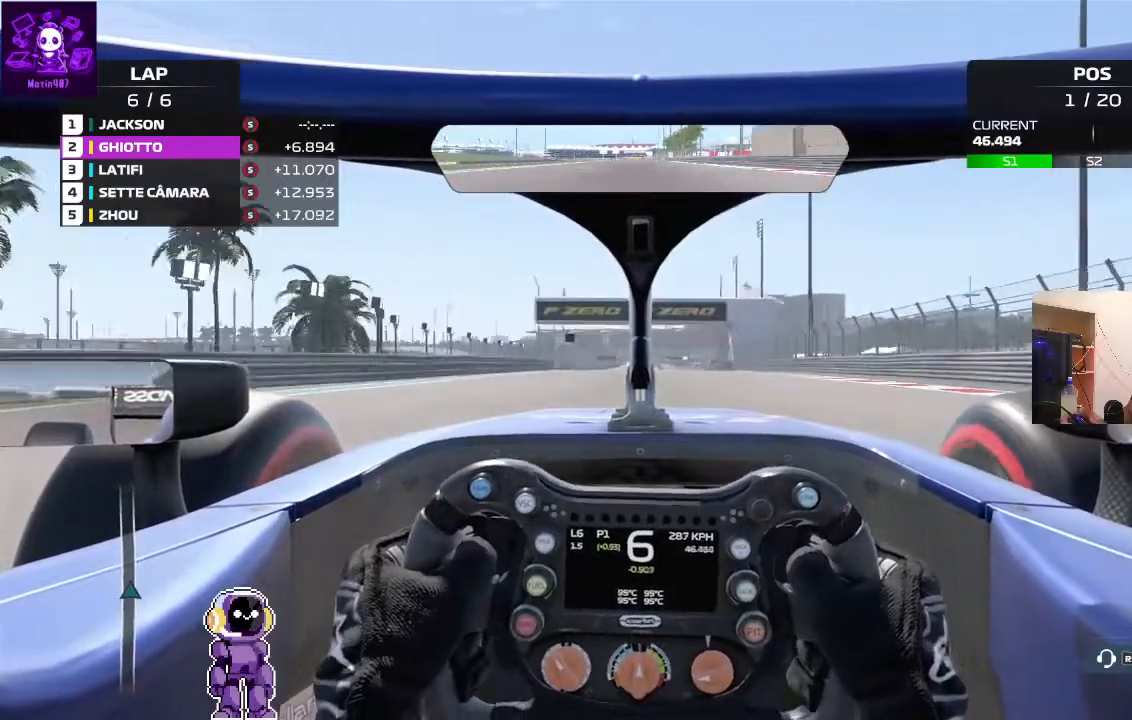
{"buttons": ["R2"], "left_stick": "center", "right_stick": "center", "events": [[100, "left_stick", "center"]]}
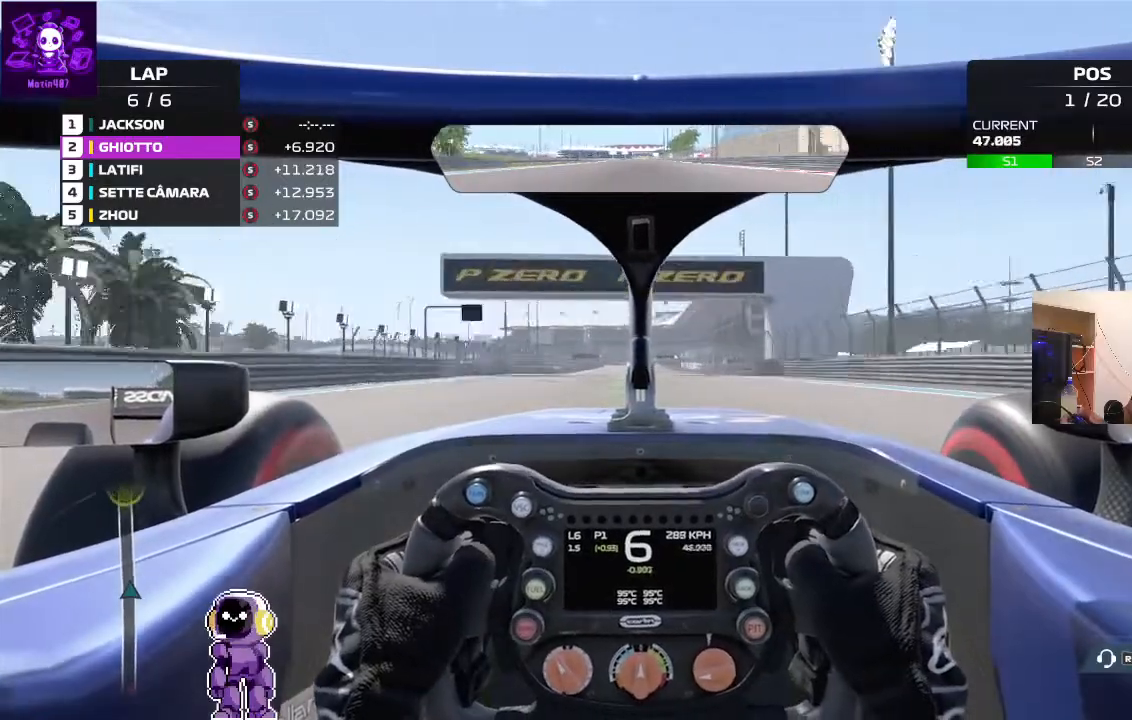
{"buttons": ["R2"], "left_stick": "center", "right_stick": "center", "events": []}
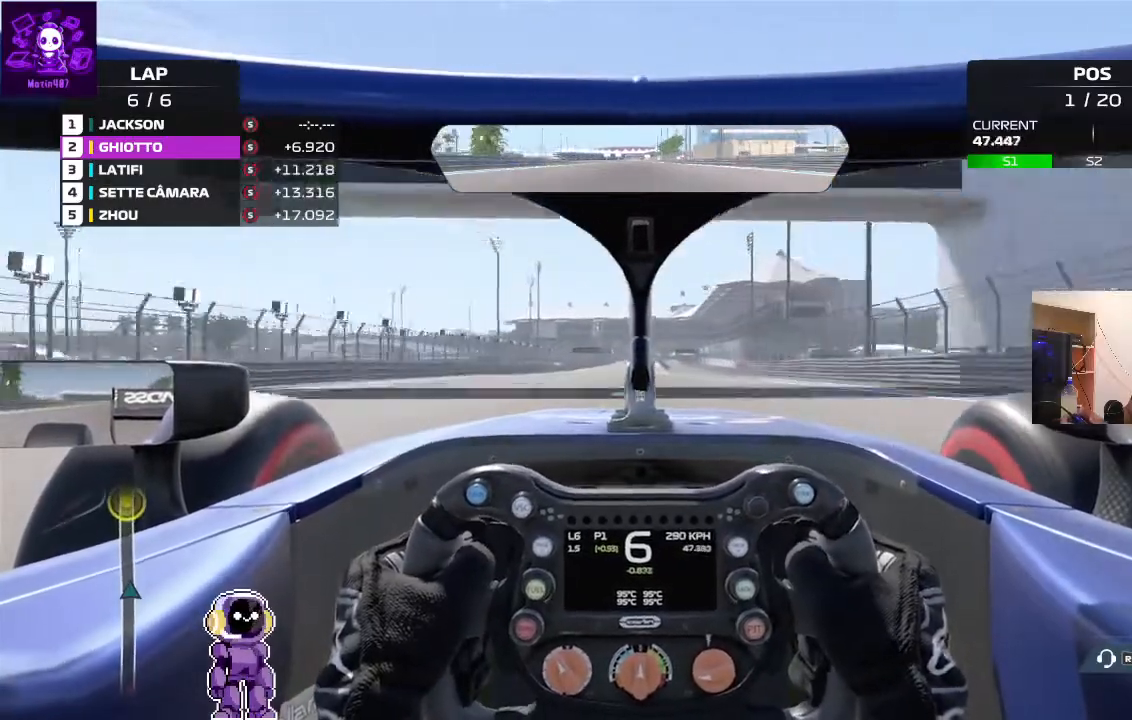
{"buttons": ["R2"], "left_stick": "down-left", "right_stick": "center", "events": [[400, "left_stick", "down-left"]]}
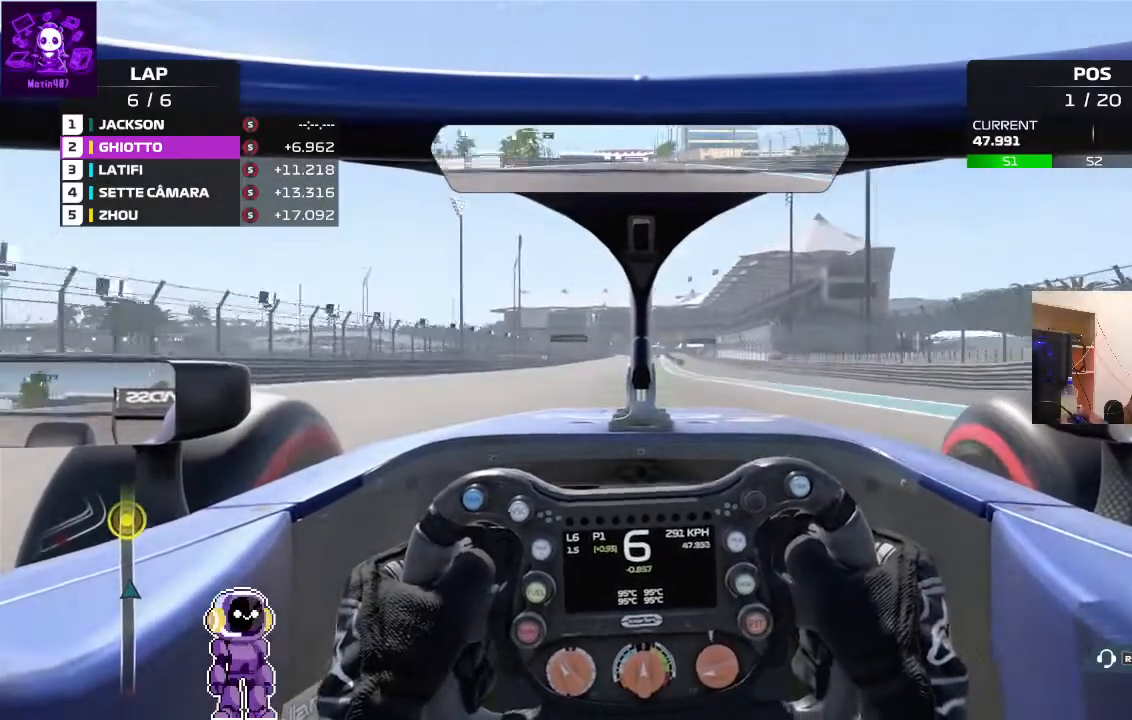
{"buttons": ["R2"], "left_stick": "center", "right_stick": "center", "events": [[33, "left_stick", "center"], [267, "left_stick", "left"], [367, "left_stick", "center"]]}
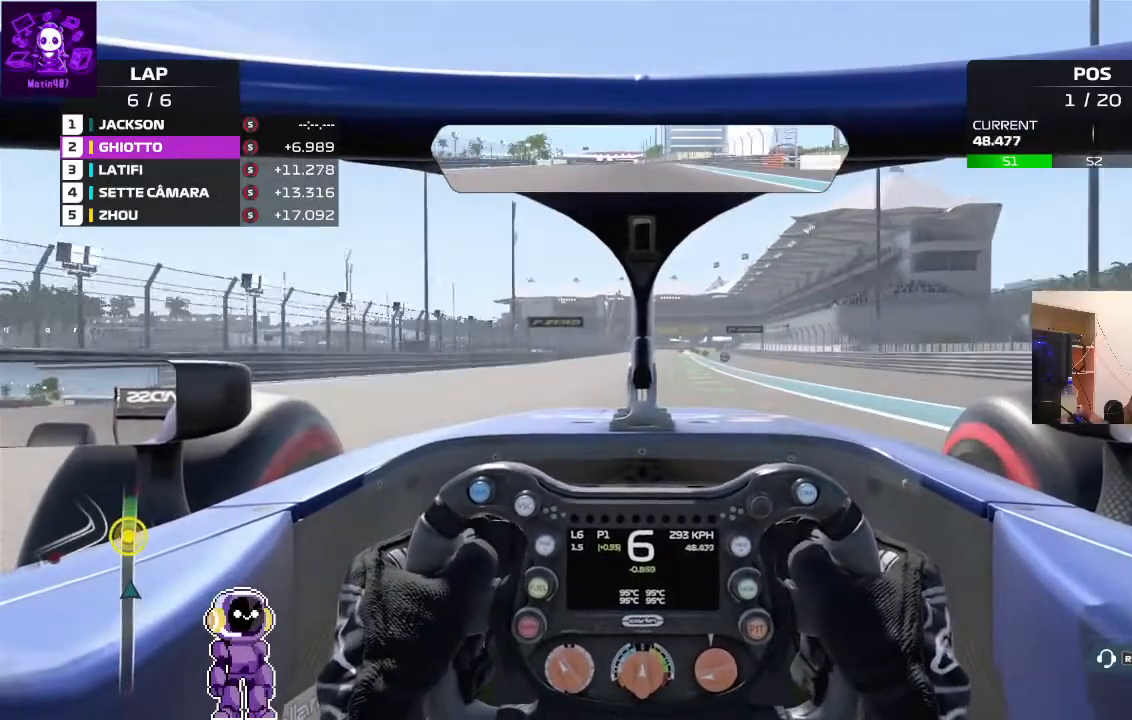
{"buttons": ["R2"], "left_stick": "right", "right_stick": "center", "events": [[333, "left_stick", "right"]]}
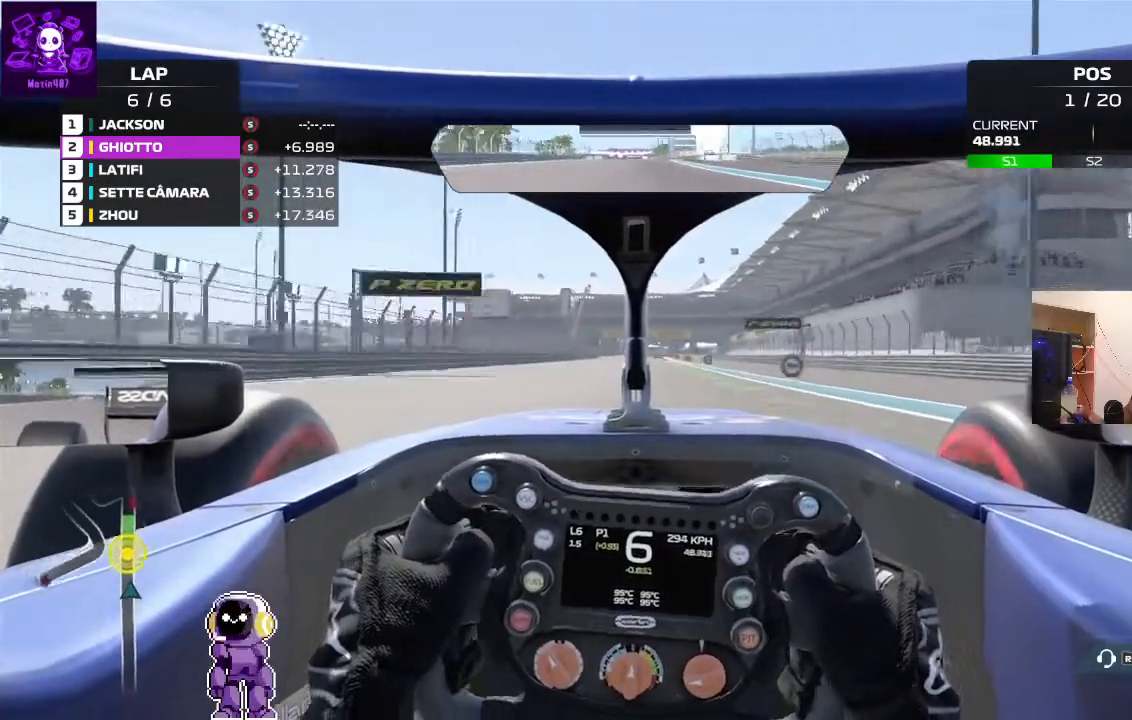
{"buttons": ["R2"], "left_stick": "center", "right_stick": "center", "events": [[67, "left_stick", "center"], [233, "left_stick", "right"], [367, "left_stick", "center"]]}
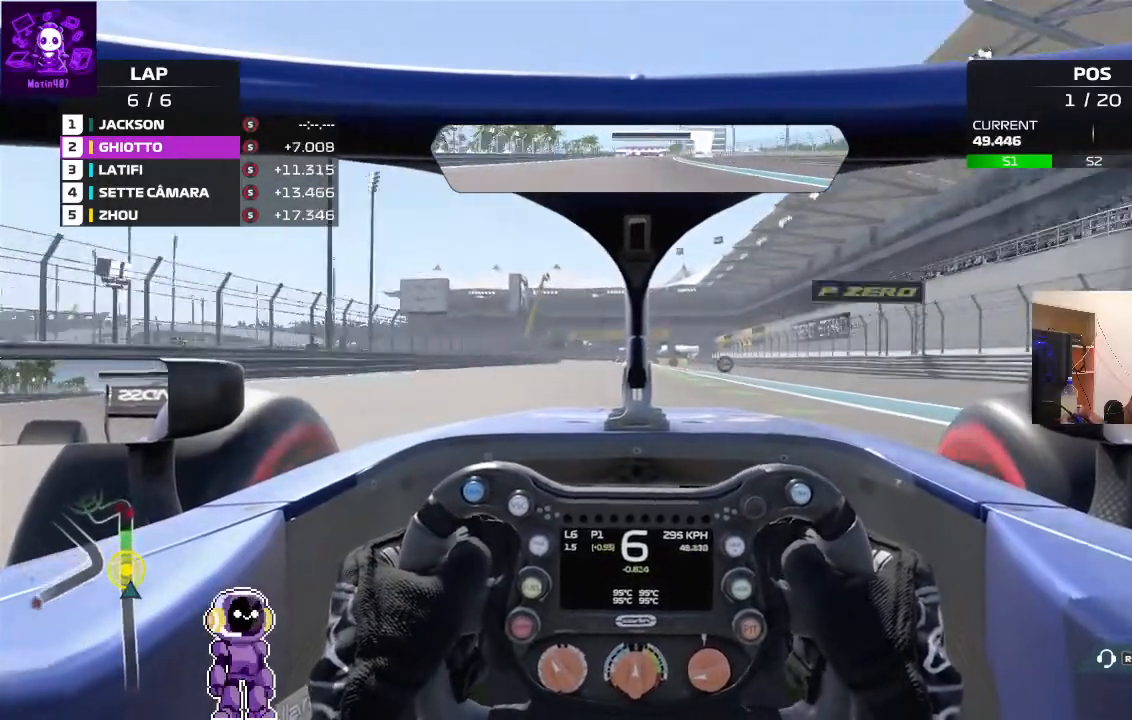
{"buttons": ["L2"], "left_stick": "center", "right_stick": "center", "events": [[267, "L2", "down"], [267, "R2", "up"]]}
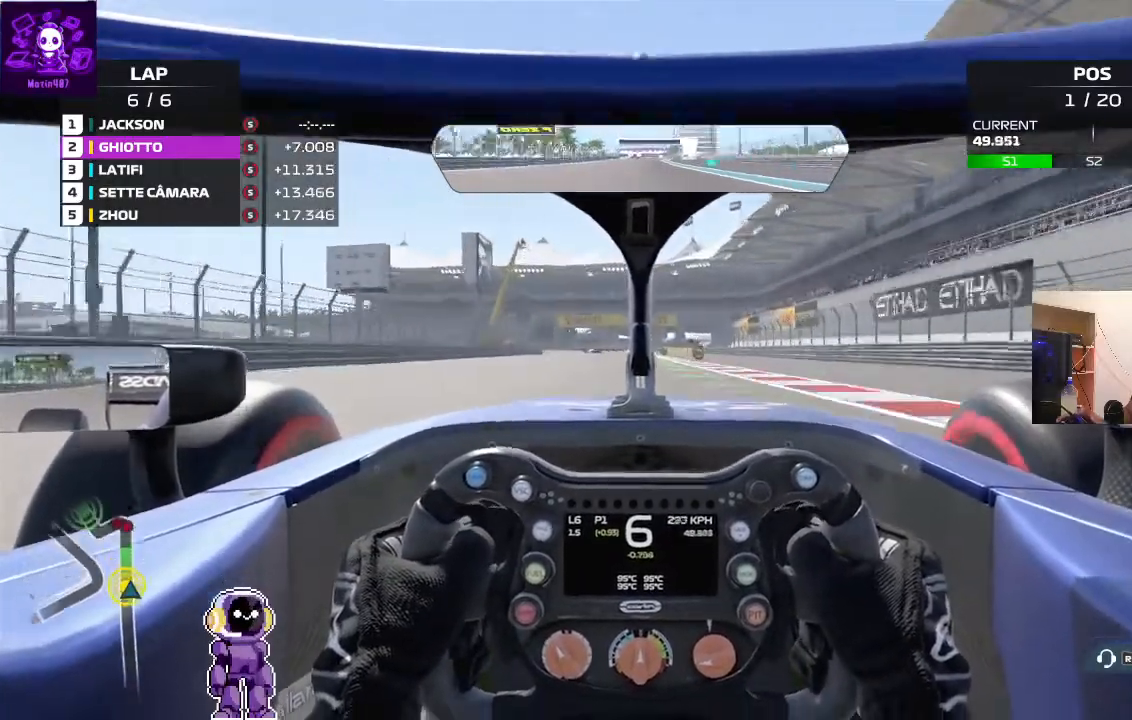
{"buttons": [], "left_stick": "center", "right_stick": "center", "events": [[167, "L2", "up"]]}
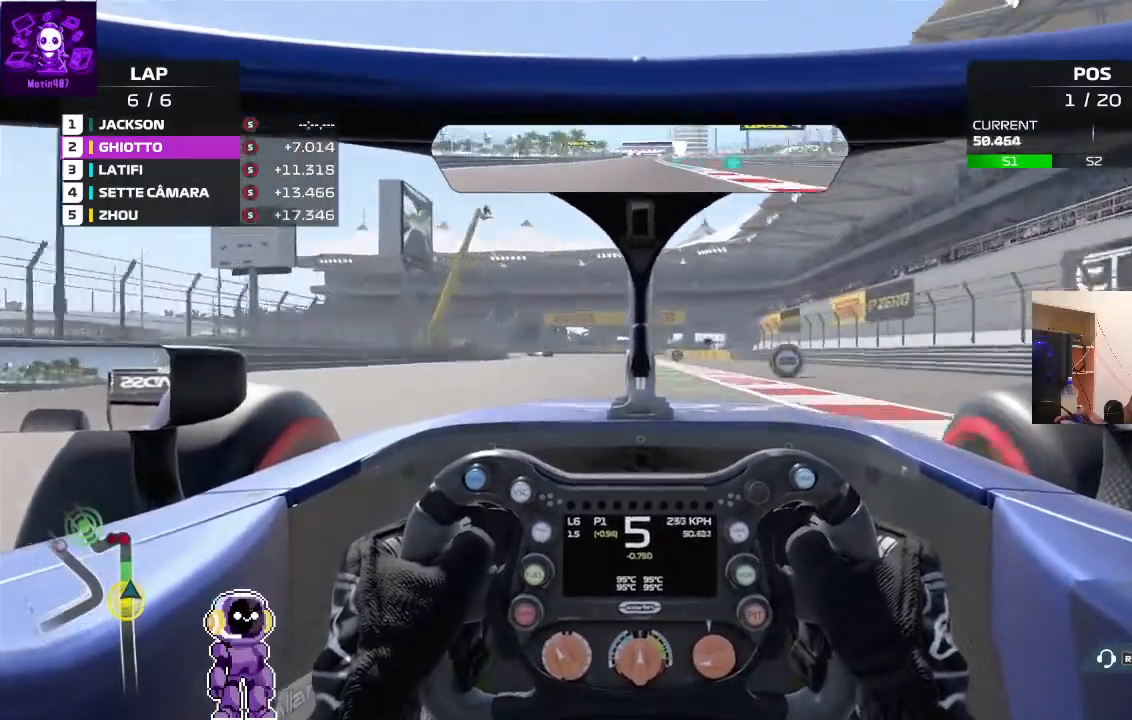
{"buttons": [], "left_stick": "center", "right_stick": "center", "events": [[167, "L2", "down"], [433, "L2", "up"]]}
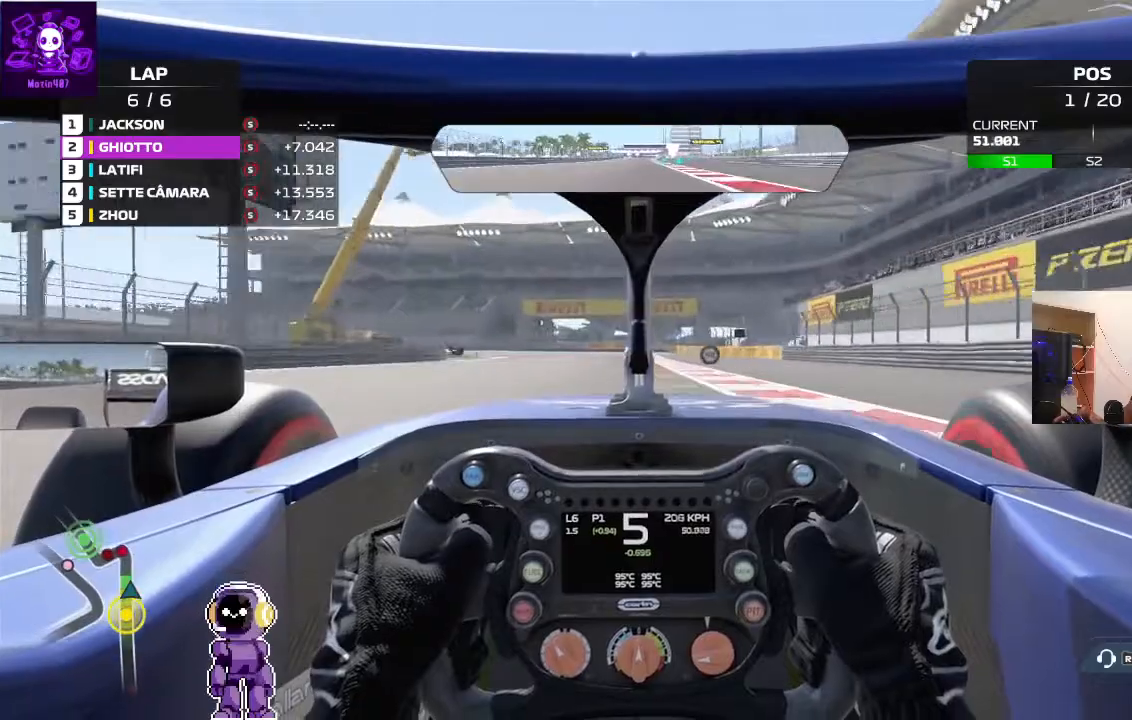
{"buttons": ["L2"], "left_stick": "center", "right_stick": "center", "events": [[200, "L2", "down"]]}
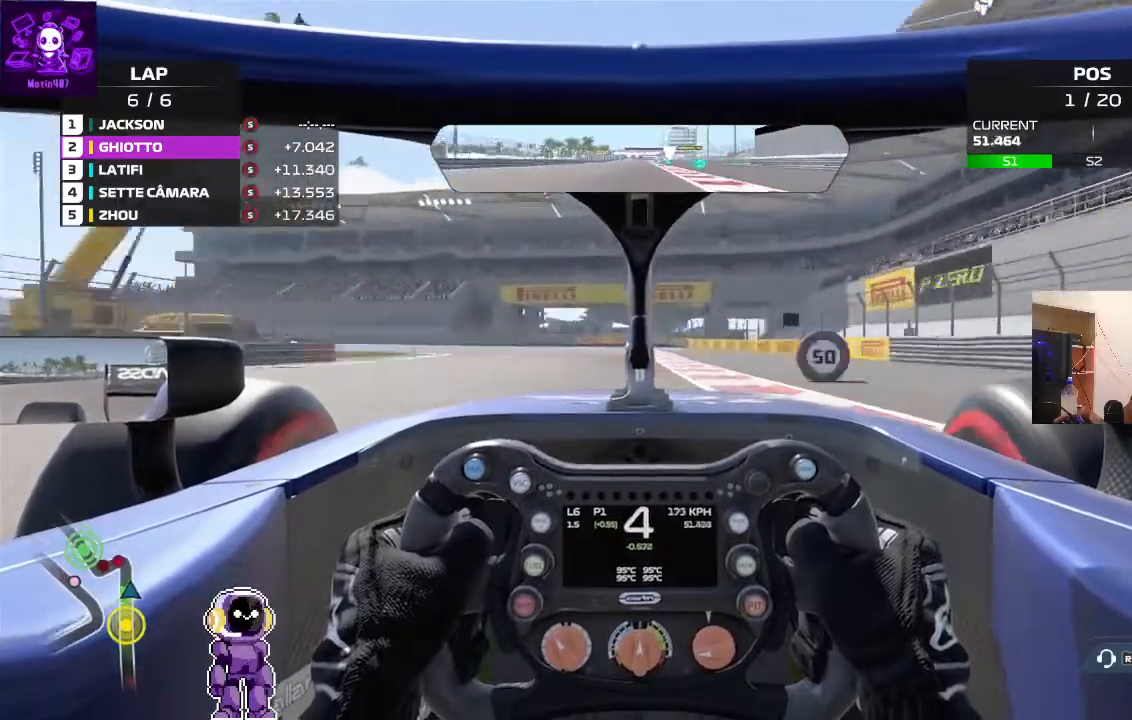
{"buttons": ["L2"], "left_stick": "center", "right_stick": "center", "events": [[33, "L2", "up"], [200, "L2", "down"]]}
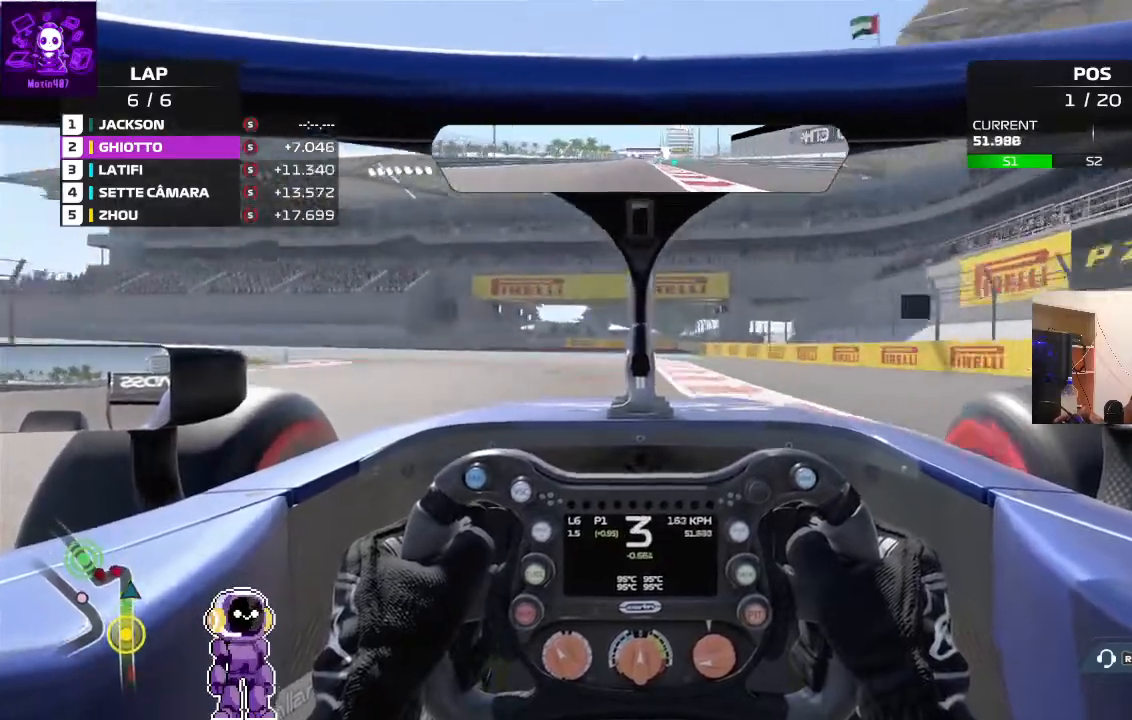
{"buttons": ["L2"], "left_stick": "down-left", "right_stick": "center", "events": [[300, "left_stick", "left"], [400, "left_stick", "down-left"]]}
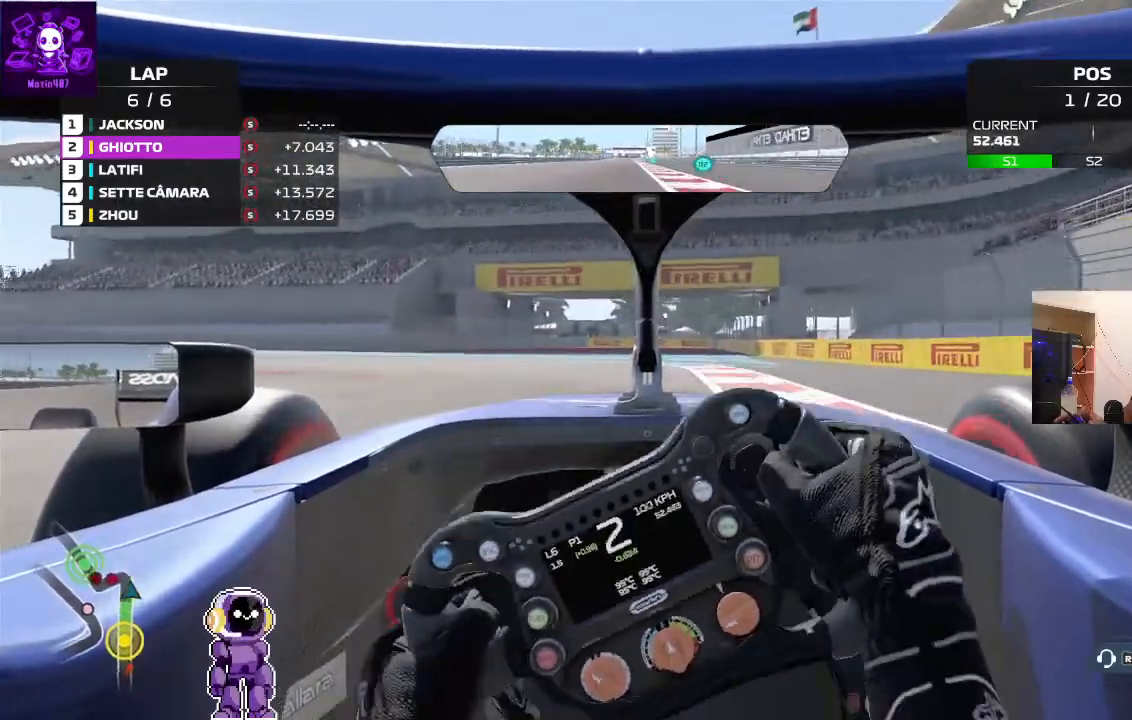
{"buttons": [], "left_stick": "down-left", "right_stick": "center", "events": [[267, "L2", "up"]]}
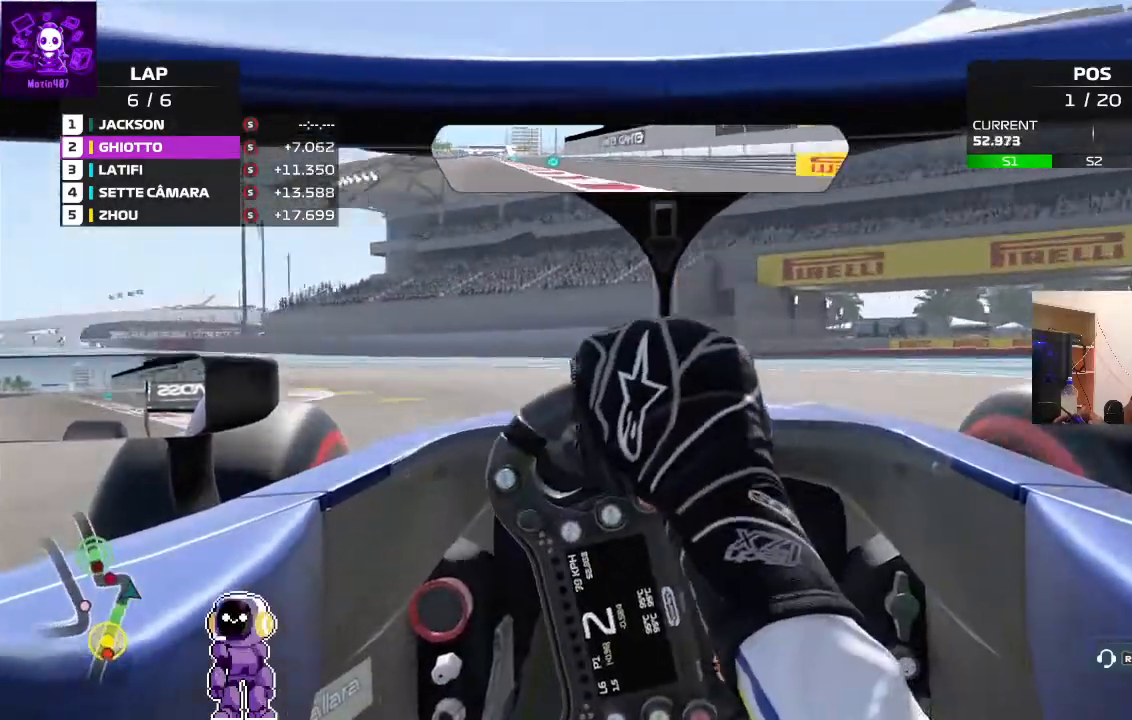
{"buttons": [], "left_stick": "down-left", "right_stick": "center", "events": []}
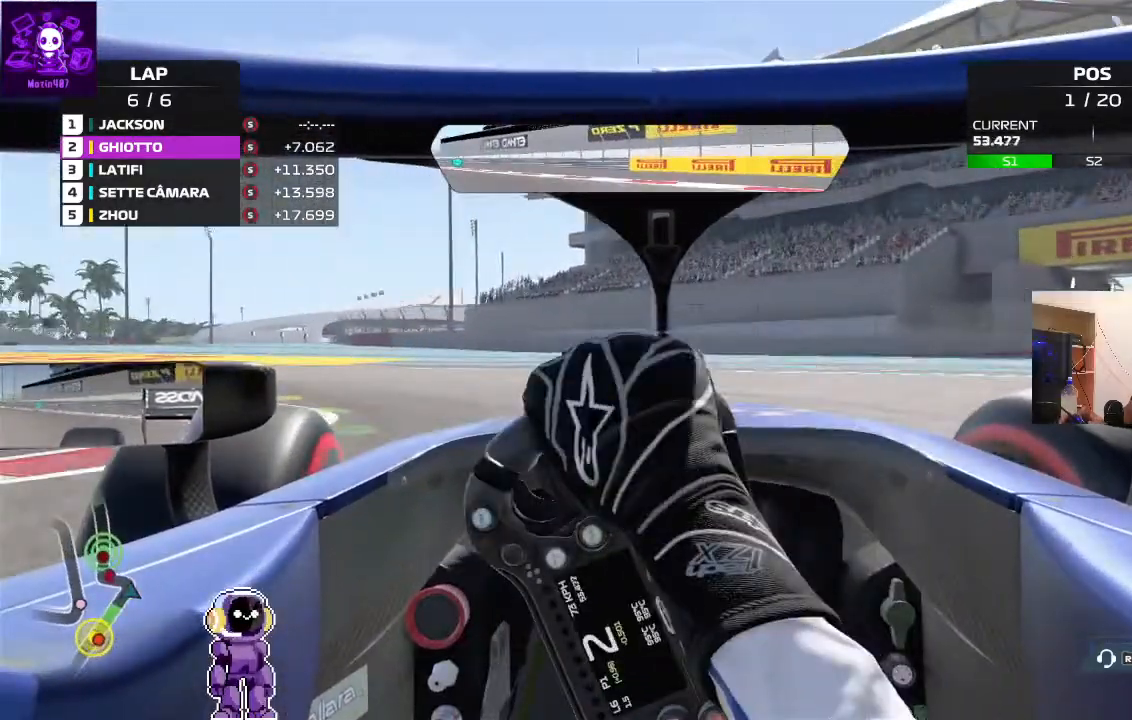
{"buttons": [], "left_stick": "down-left", "right_stick": "center", "events": []}
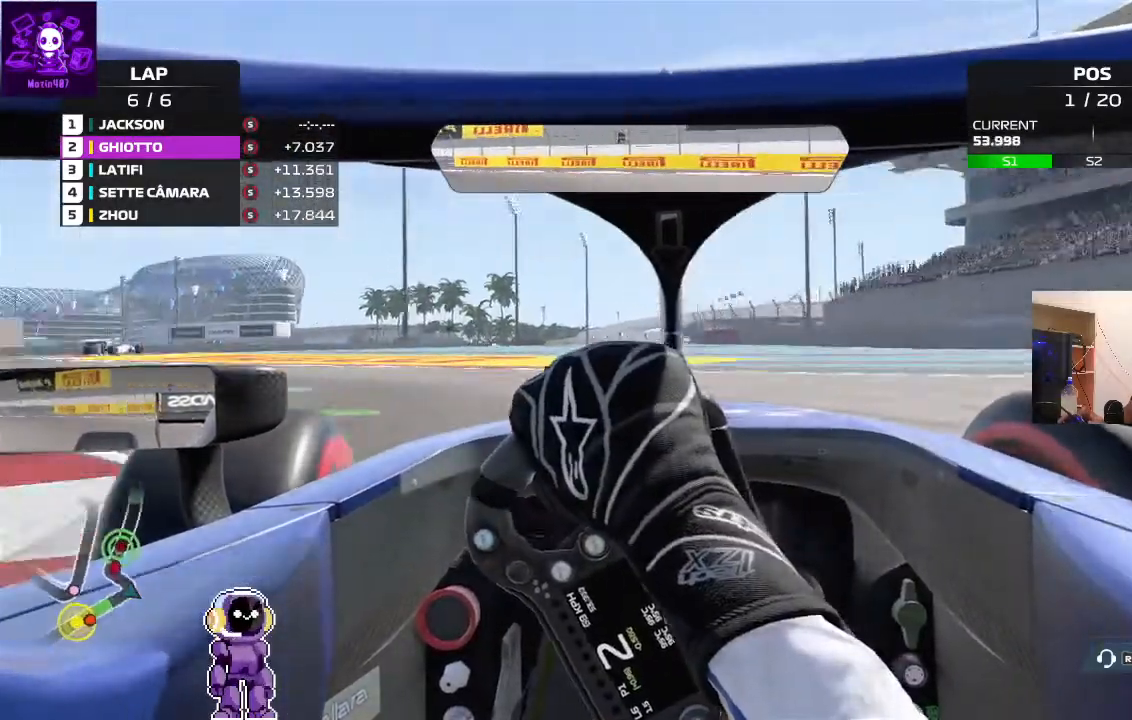
{"buttons": [], "left_stick": "down-left", "right_stick": "center", "events": [[33, "R2", "down"], [333, "R2", "up"]]}
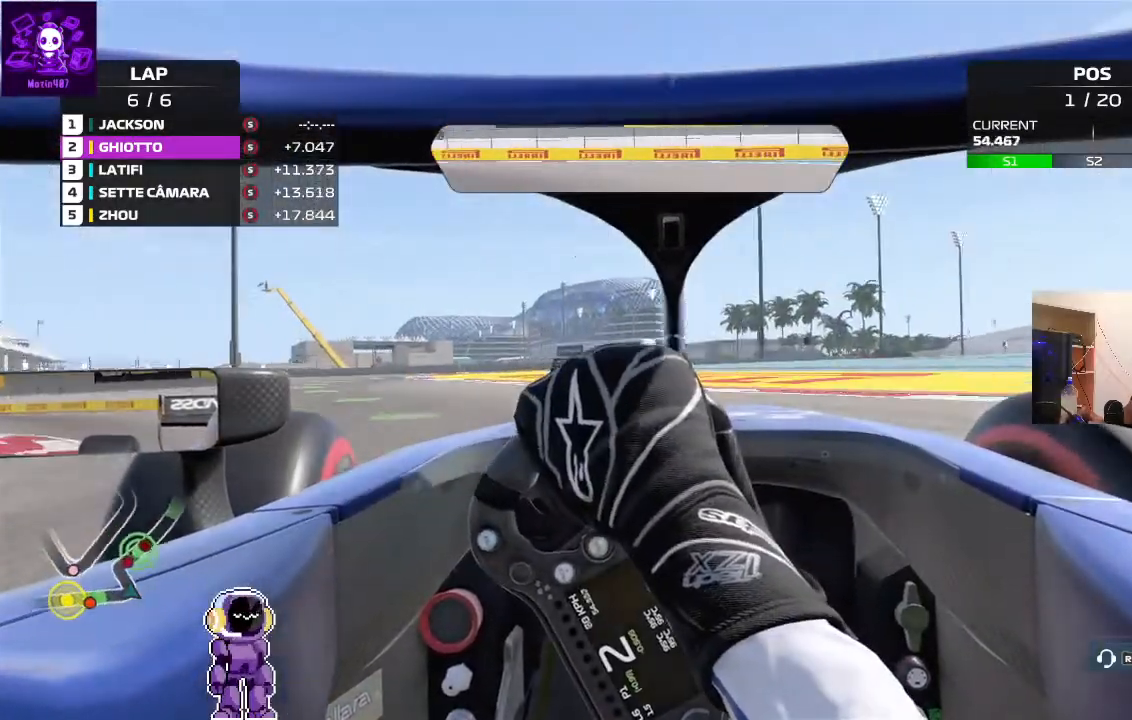
{"buttons": [], "left_stick": "down-left", "right_stick": "center", "events": [[100, "R2", "down"], [367, "R2", "up"]]}
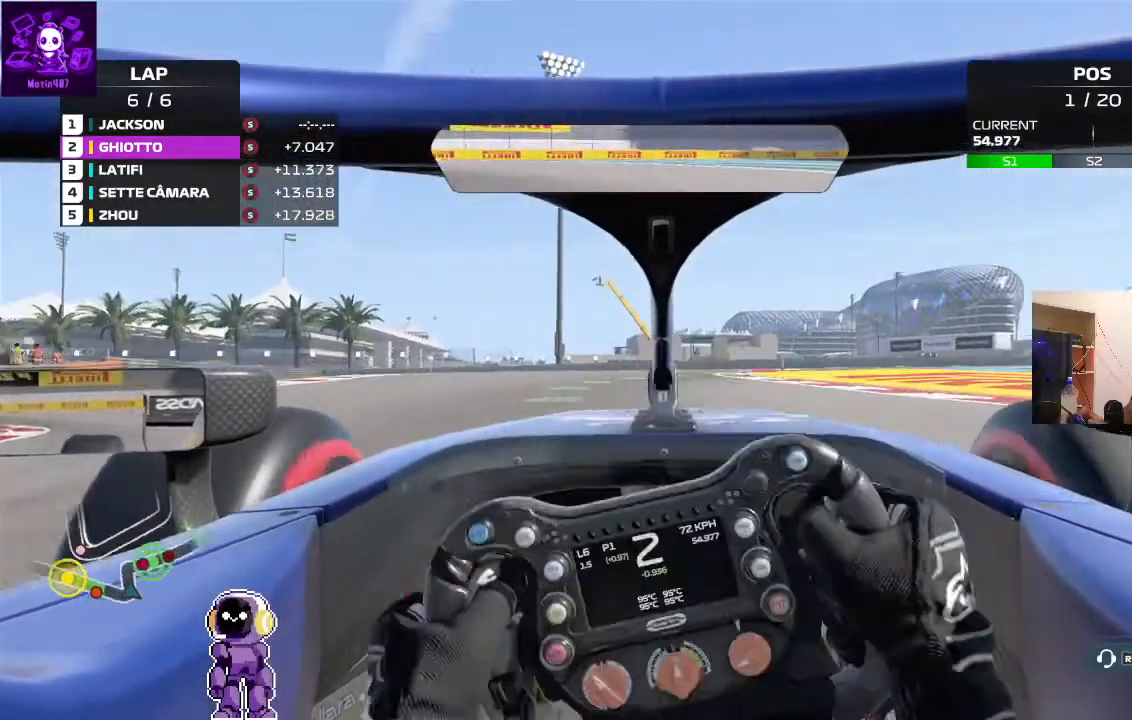
{"buttons": ["R2"], "left_stick": "center", "right_stick": "center", "events": [[33, "R2", "down"], [33, "left_stick", "center"], [100, "left_stick", "down-left"], [267, "left_stick", "center"]]}
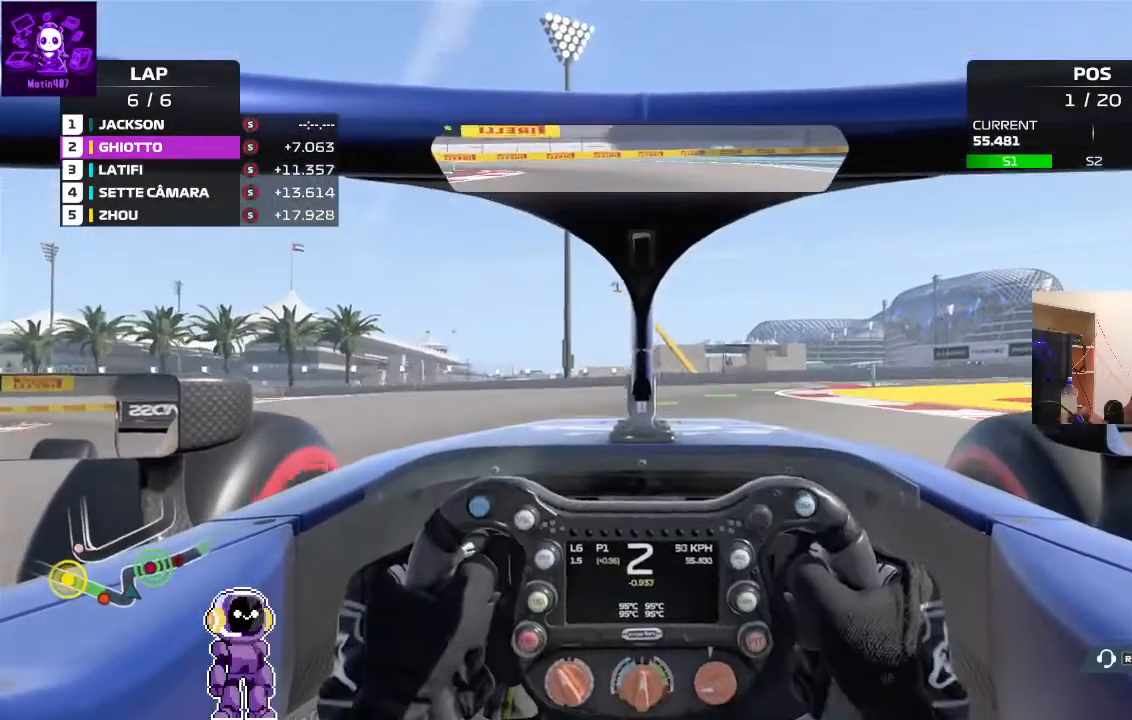
{"buttons": ["R2"], "left_stick": "right", "right_stick": "center", "events": [[67, "R2", "up"], [67, "left_stick", "right"], [467, "R2", "down"]]}
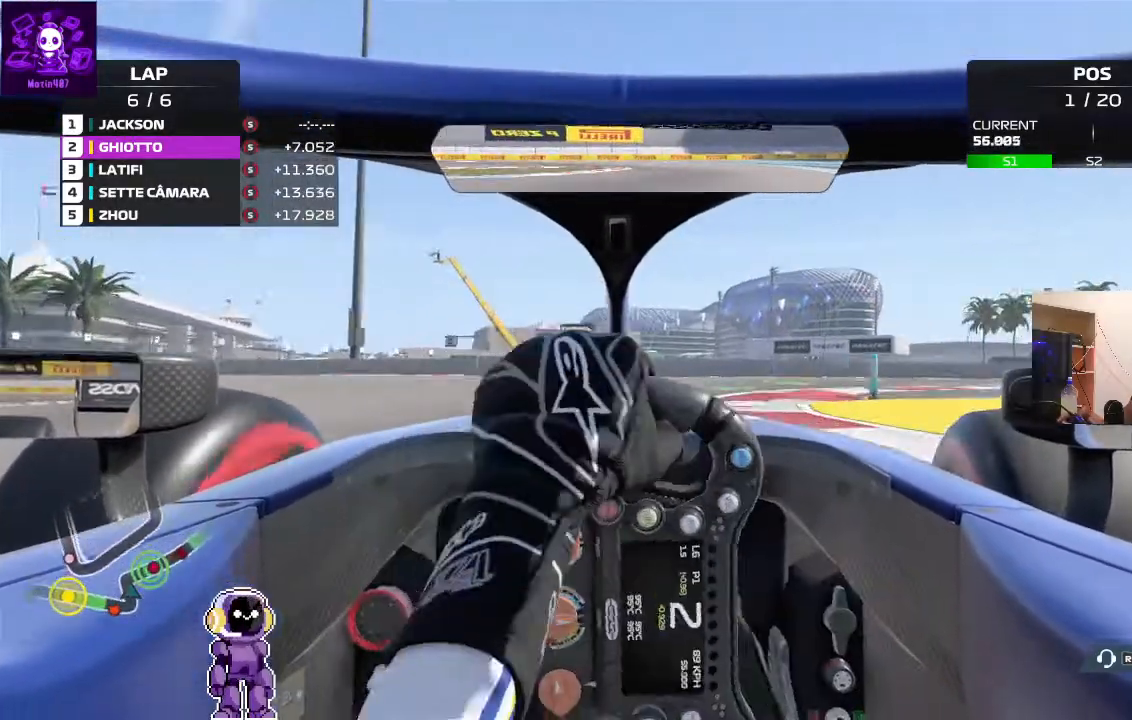
{"buttons": [], "left_stick": "right", "right_stick": "center", "events": [[133, "R2", "up"]]}
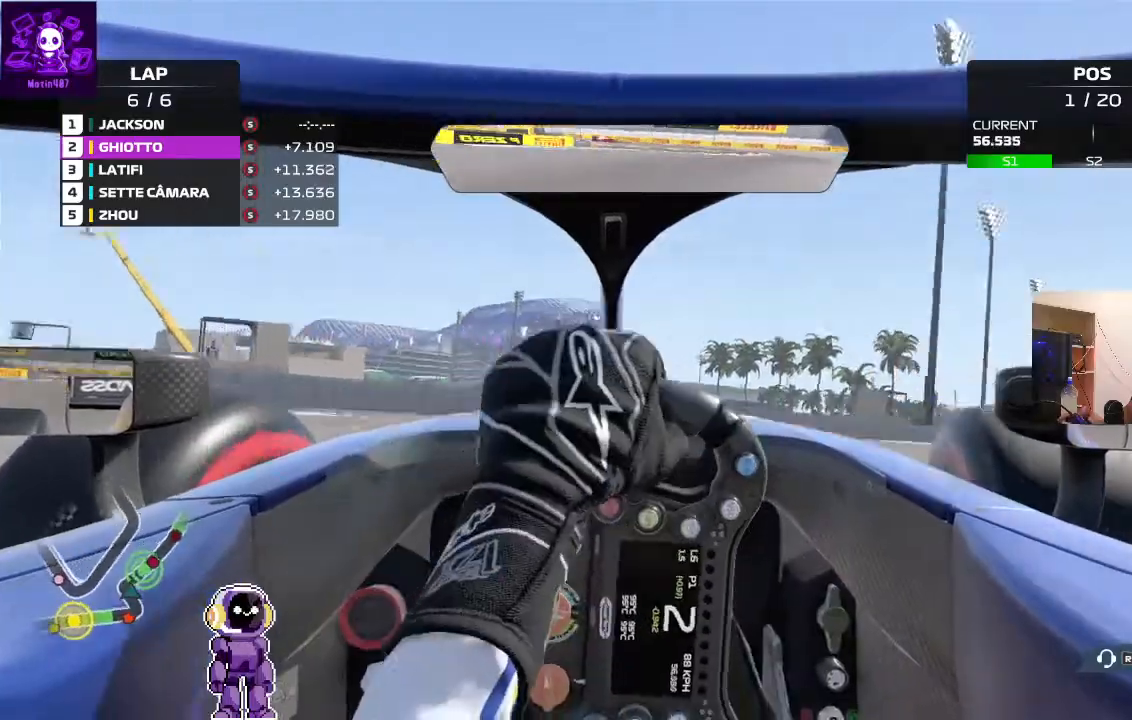
{"buttons": [], "left_stick": "right", "right_stick": "center", "events": [[200, "R2", "down"], [467, "R2", "up"]]}
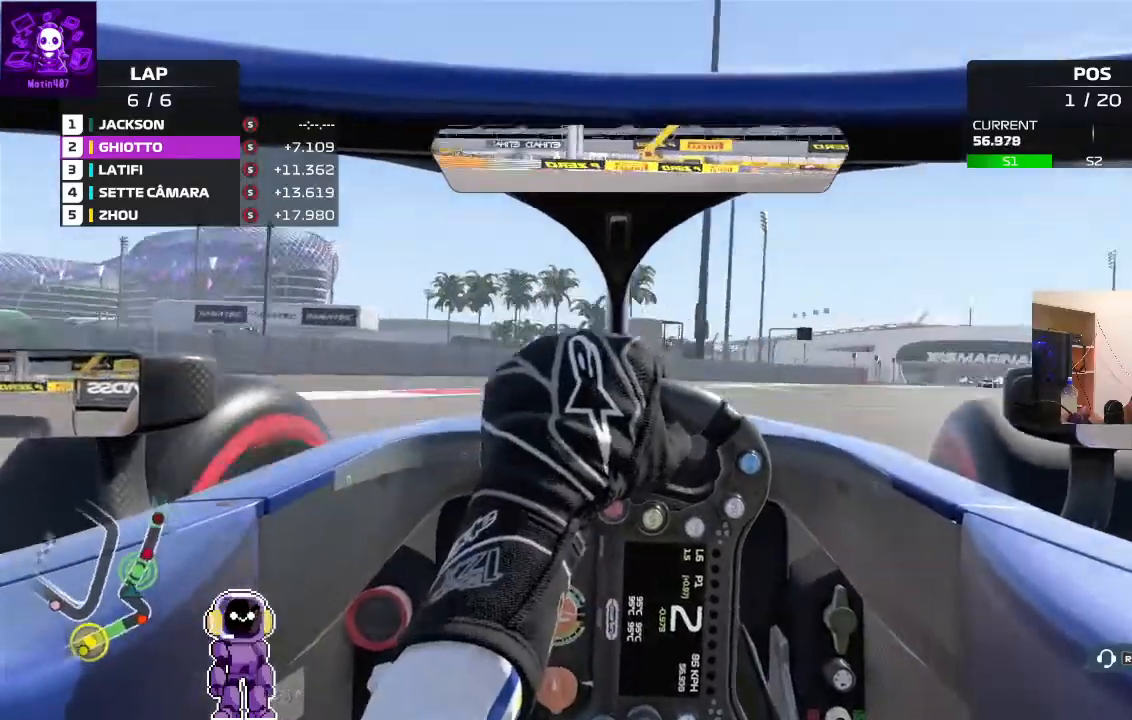
{"buttons": [], "left_stick": "right", "right_stick": "center", "events": [[267, "R2", "down"], [433, "R2", "up"]]}
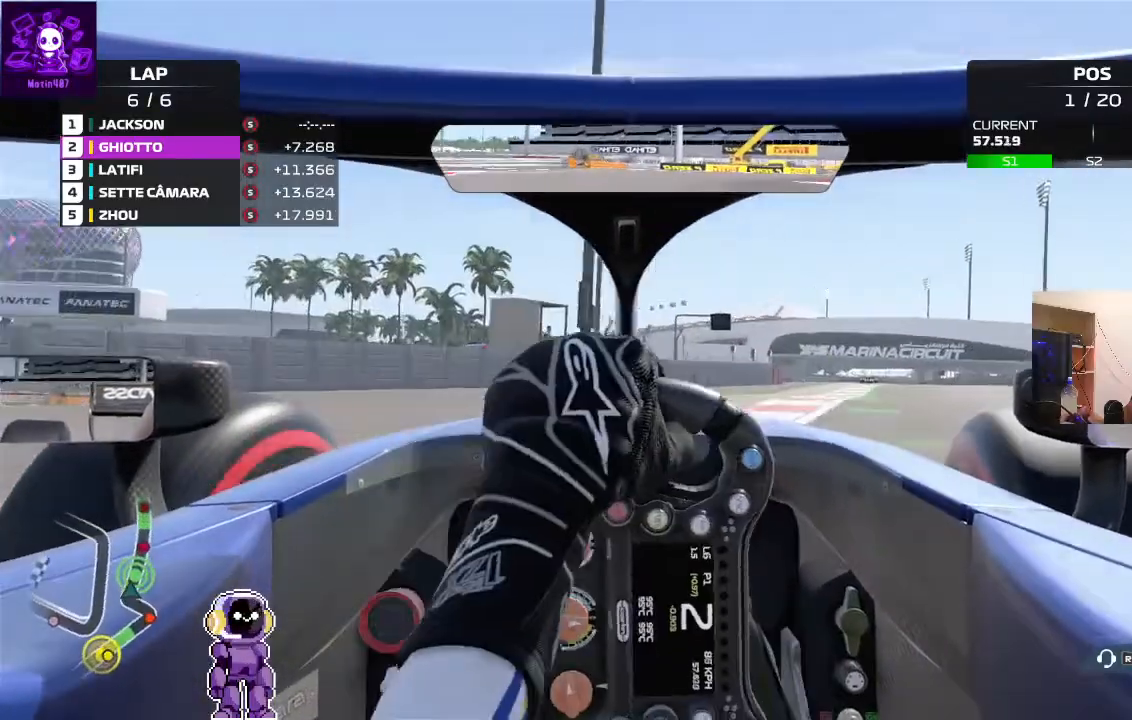
{"buttons": ["R2"], "left_stick": "right", "right_stick": "center", "events": [[300, "R2", "down"], [433, "R2", "up"], [500, "R2", "down"]]}
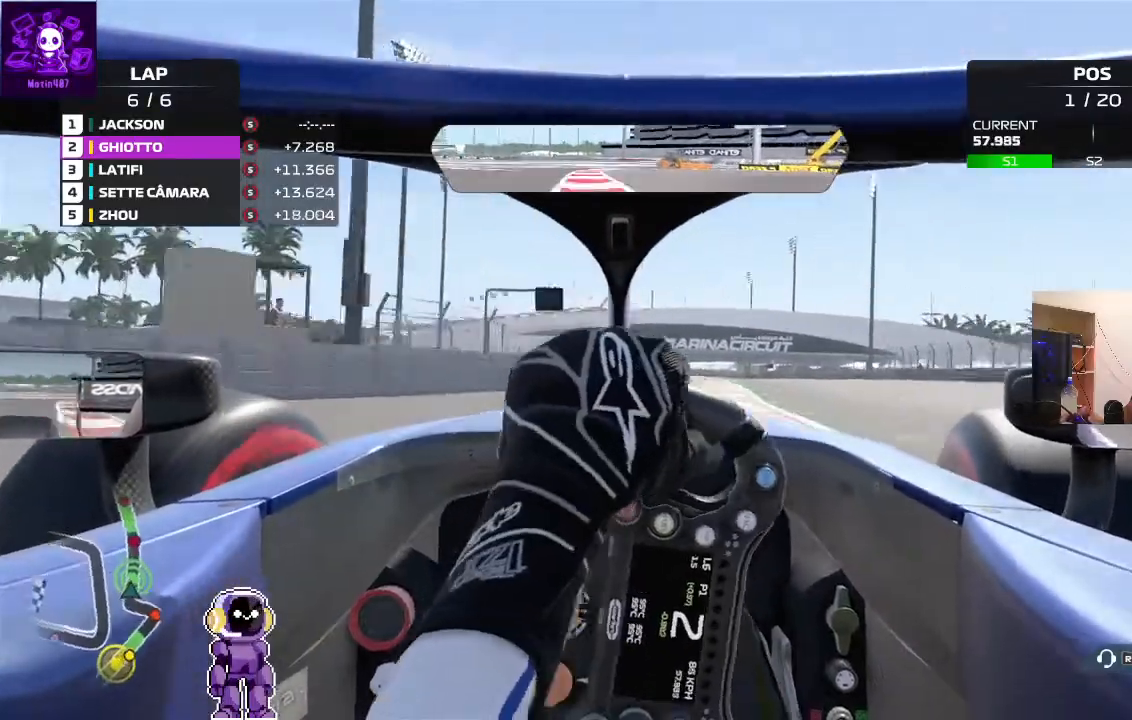
{"buttons": ["R2"], "left_stick": "down-left", "right_stick": "center", "events": [[233, "R2", "up"], [267, "left_stick", "center"], [400, "R2", "down"], [433, "left_stick", "down-left"]]}
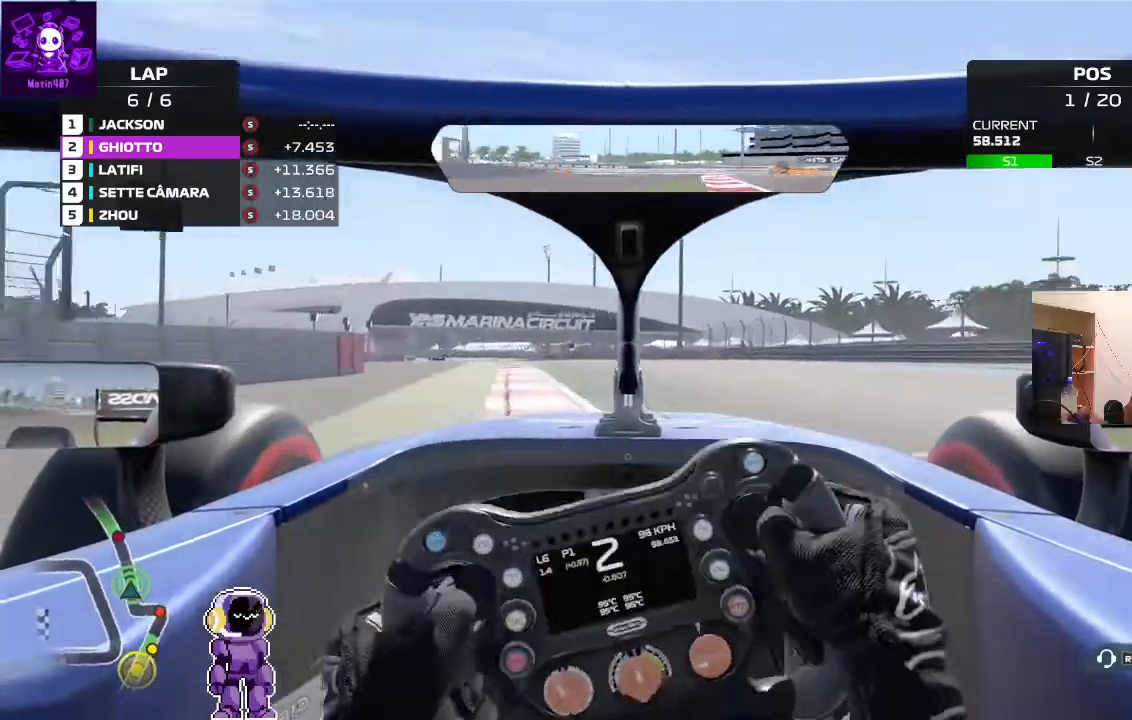
{"buttons": ["R2"], "left_stick": "left", "right_stick": "center", "events": [[167, "left_stick", "center"], [267, "left_stick", "left"]]}
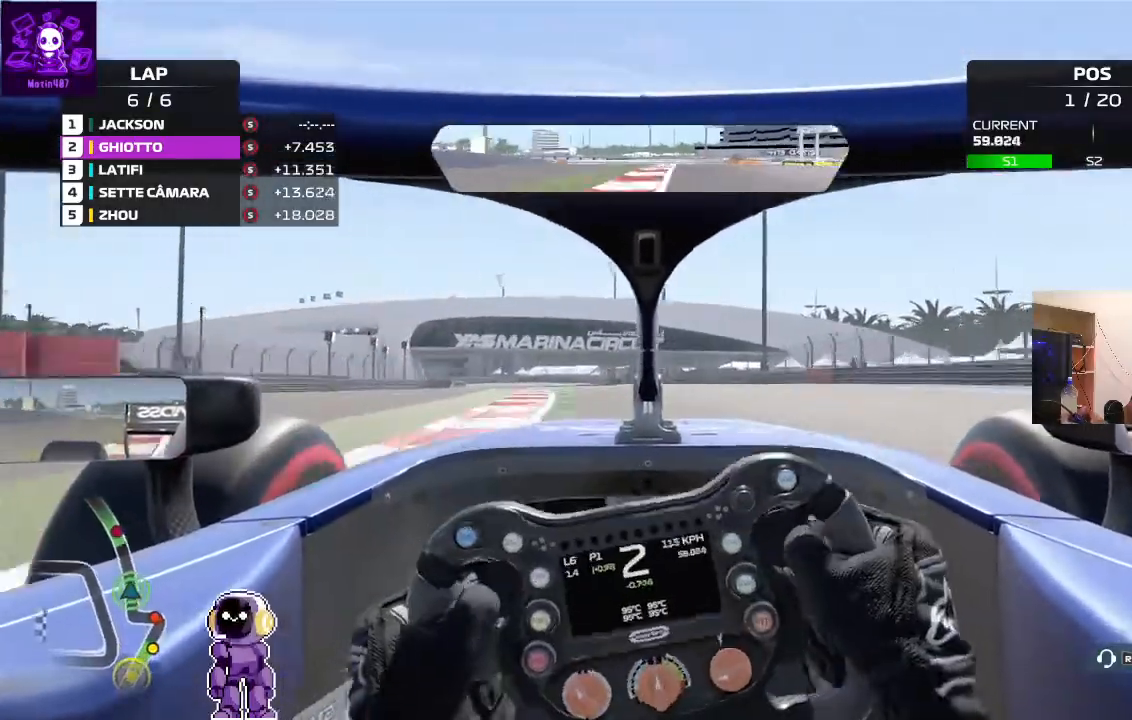
{"buttons": ["R2"], "left_stick": "down-left", "right_stick": "center", "events": [[67, "left_stick", "center"], [367, "left_stick", "down-left"]]}